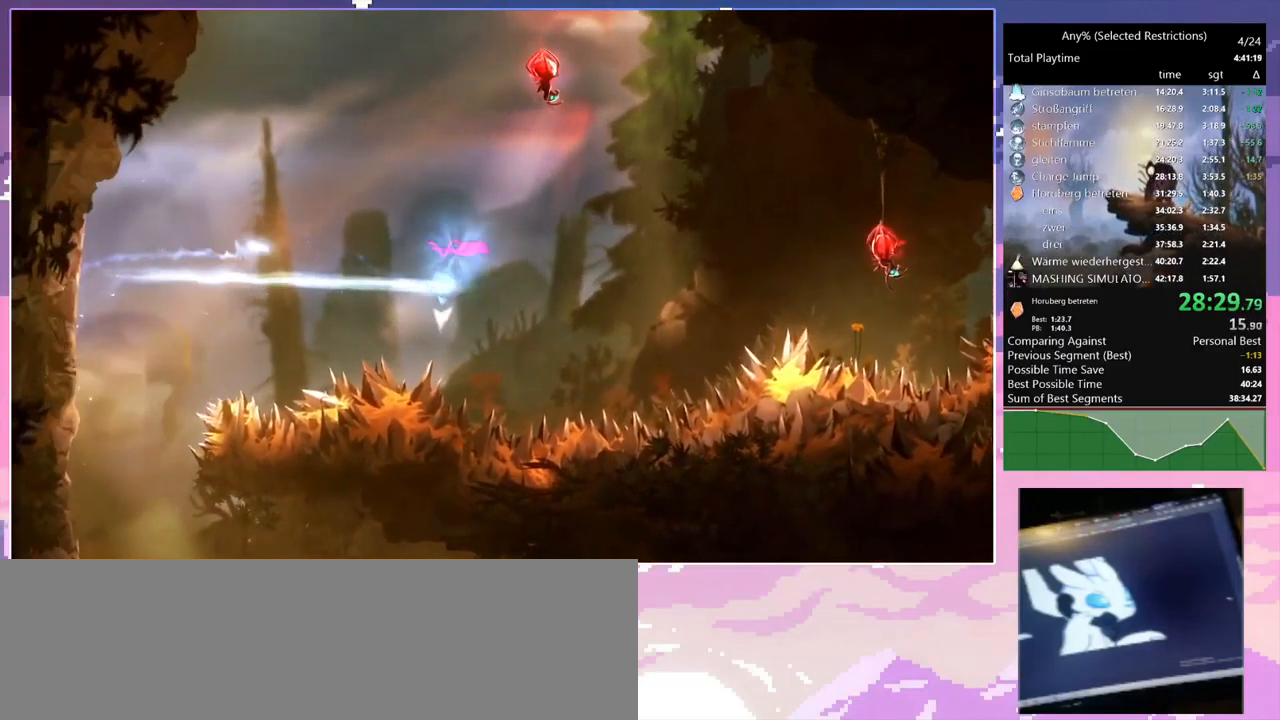
Gameplay with keyboard and mouse; each line is a JSON object with the keys and mouse buttons held at the frame after it. "events" lists presses ("down") and releases ("up") of "1", "2", "3", "6", "a", "c", "ctrl", "d", "delete", "down", "e", "escape", "f", "left", "q", "r", "right", "s", "shift", "space", "t", "up", "w", "x", "mouse_left", "mouse_right", "mouse_mb4" and "mouse_mb5" between this image and that frame as [ms after this image, input, new state], when the widget could be followed in between. "mouse_left", "mouse_right", "mouse_mb4", "mouse_mb5" = the "left", "right", "mb4", "mb5" buttons of the "mouse" list. No other keys are recorded. Mouse movement is not recorded.
{"keys": [], "mouse": [], "events": [[16, "mouse_right", "down"], [16, "q", "down"], [66, "space", "up"], [350, "mouse_right", "up"], [350, "q", "up"]]}
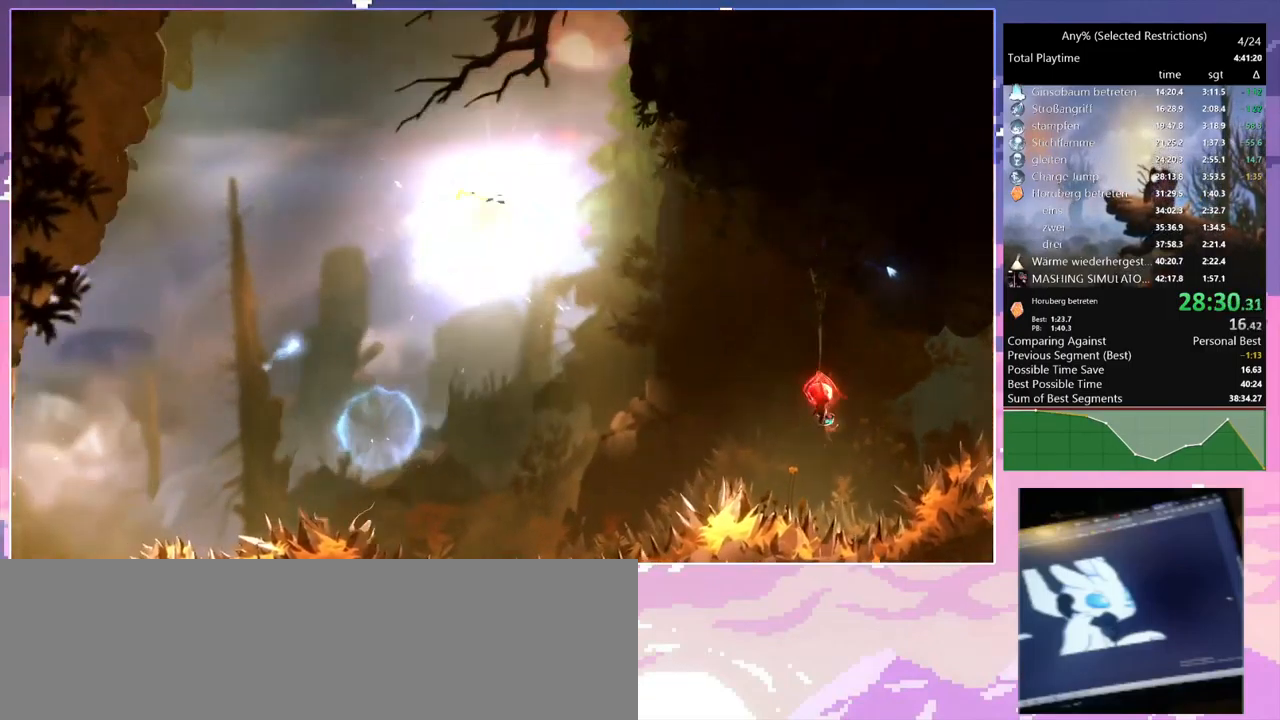
{"keys": [], "mouse": [], "events": []}
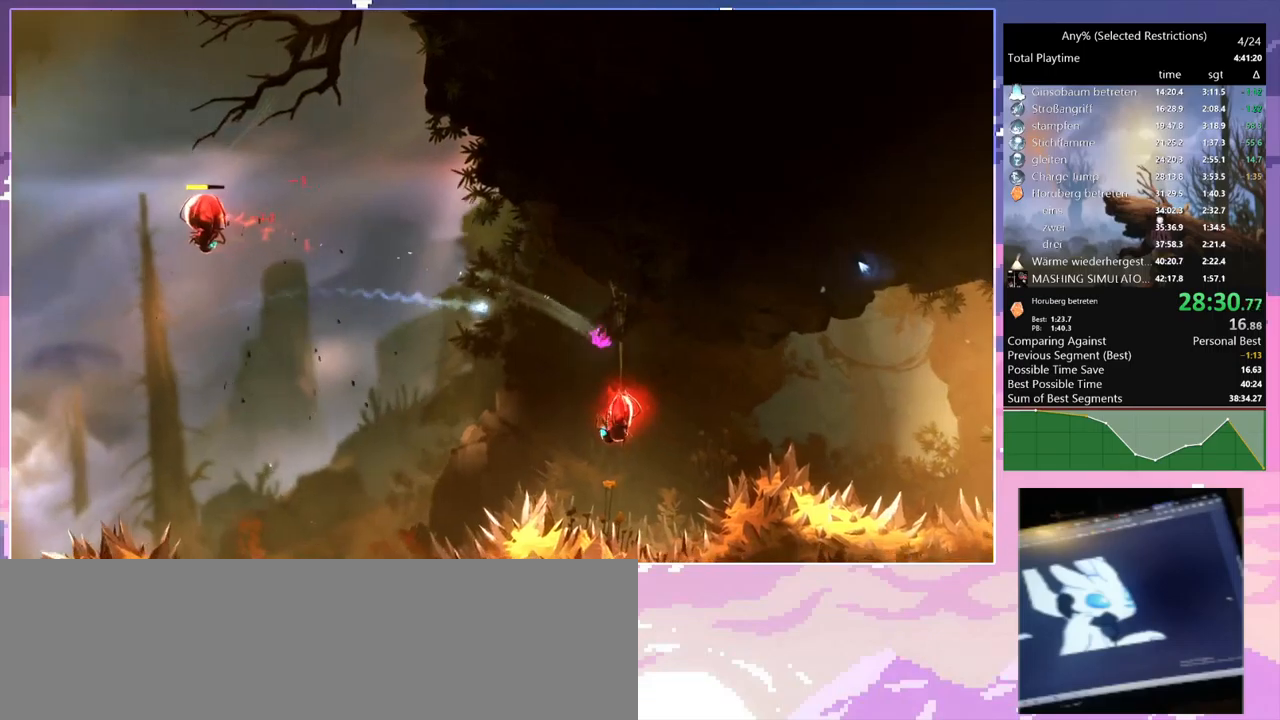
{"keys": ["space"], "mouse": [], "events": [[67, "mouse_left", "down"], [167, "mouse_left", "up"], [484, "space", "down"]]}
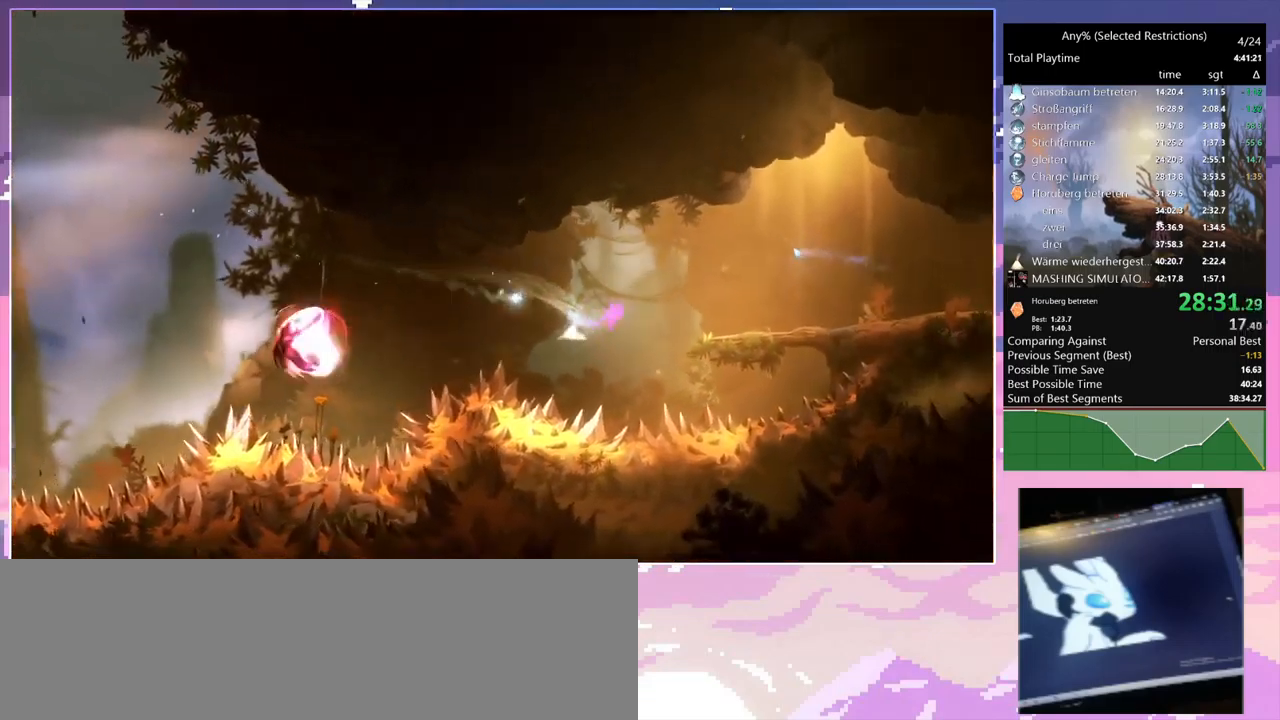
{"keys": ["q"], "mouse": ["right"], "events": [[184, "space", "up"], [417, "mouse_right", "down"], [417, "q", "down"]]}
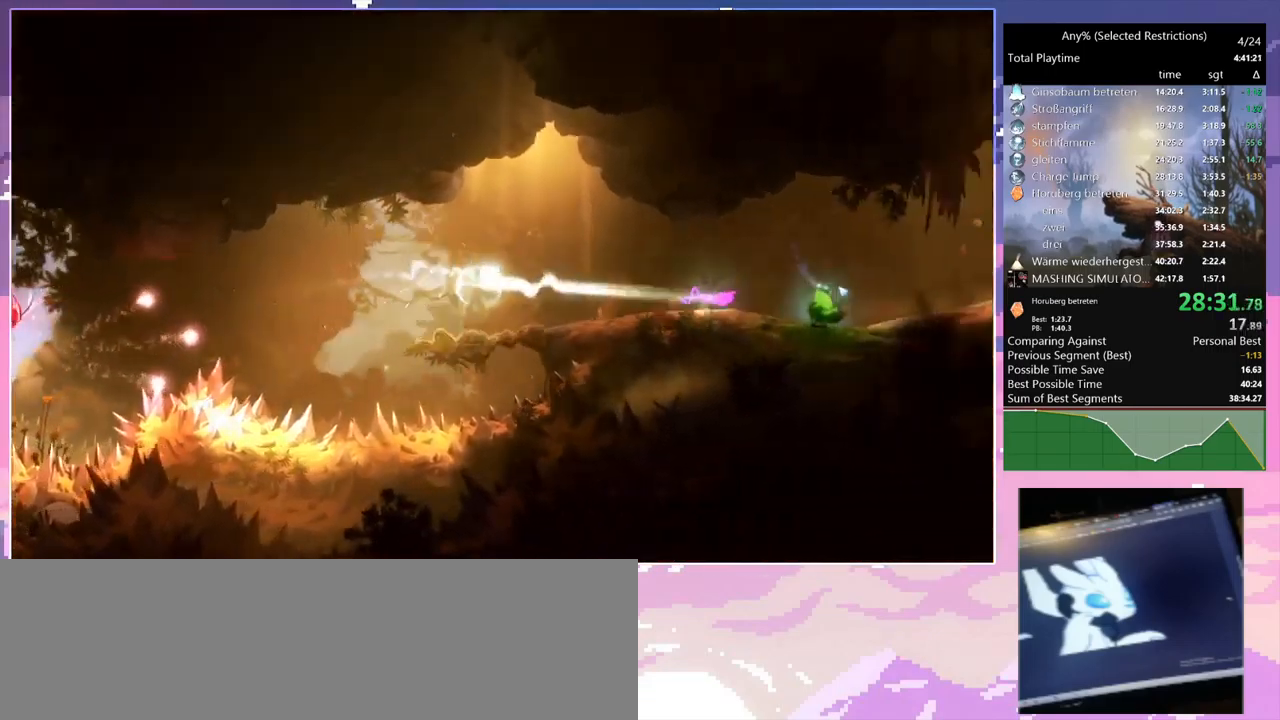
{"keys": ["d"], "mouse": [], "events": [[284, "mouse_right", "up"], [284, "q", "up"], [484, "d", "down"]]}
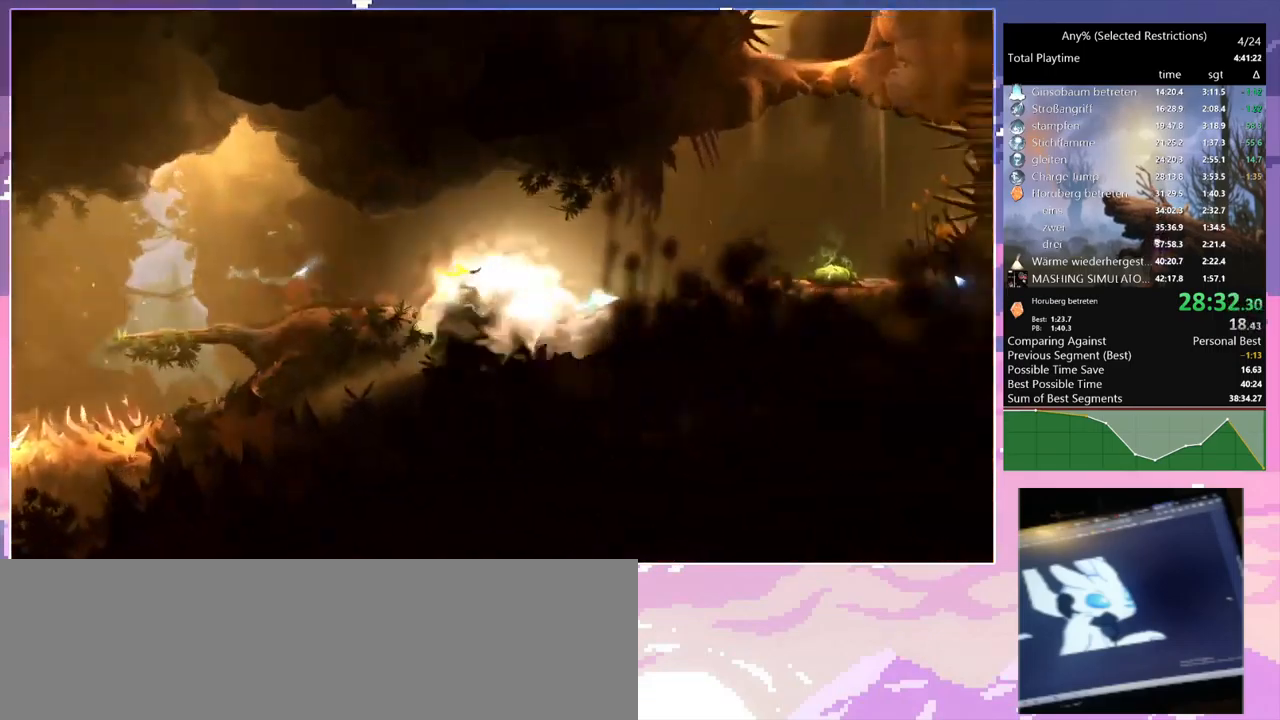
{"keys": ["d", "w"], "mouse": [], "events": [[117, "w", "down"]]}
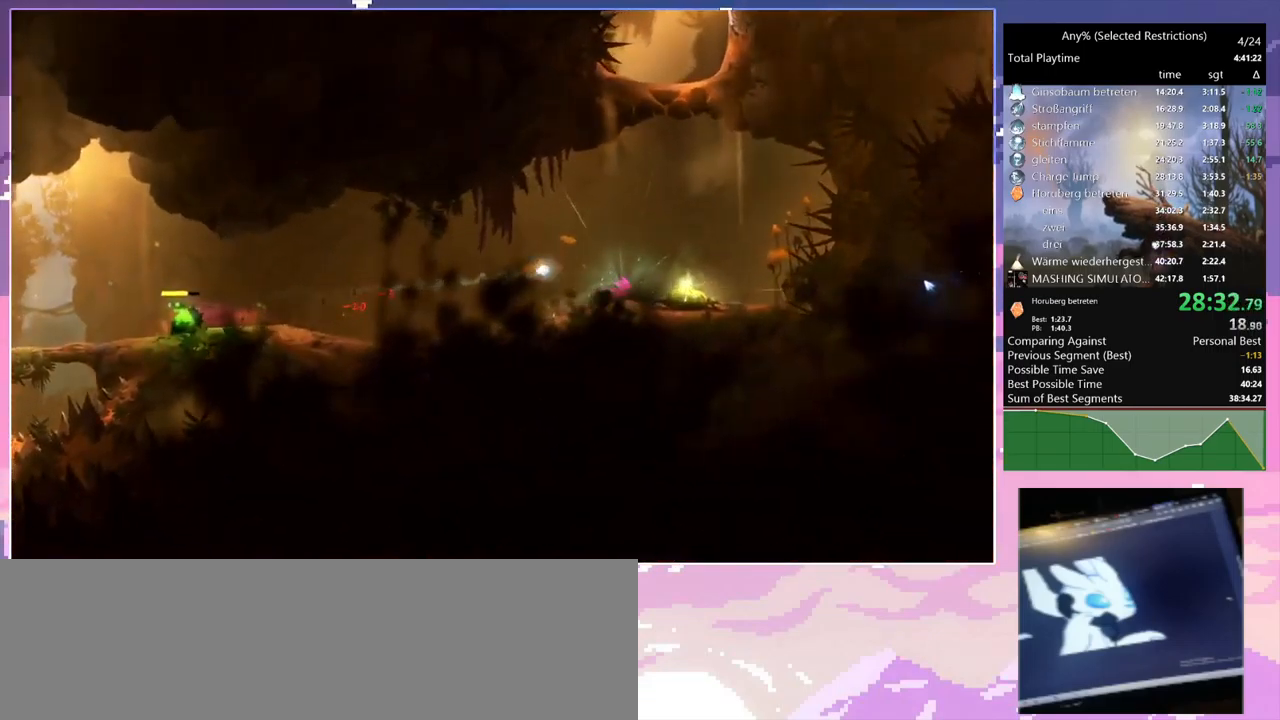
{"keys": ["d", "space", "w"], "mouse": [], "events": [[84, "d", "up"], [267, "space", "down"], [367, "d", "down"]]}
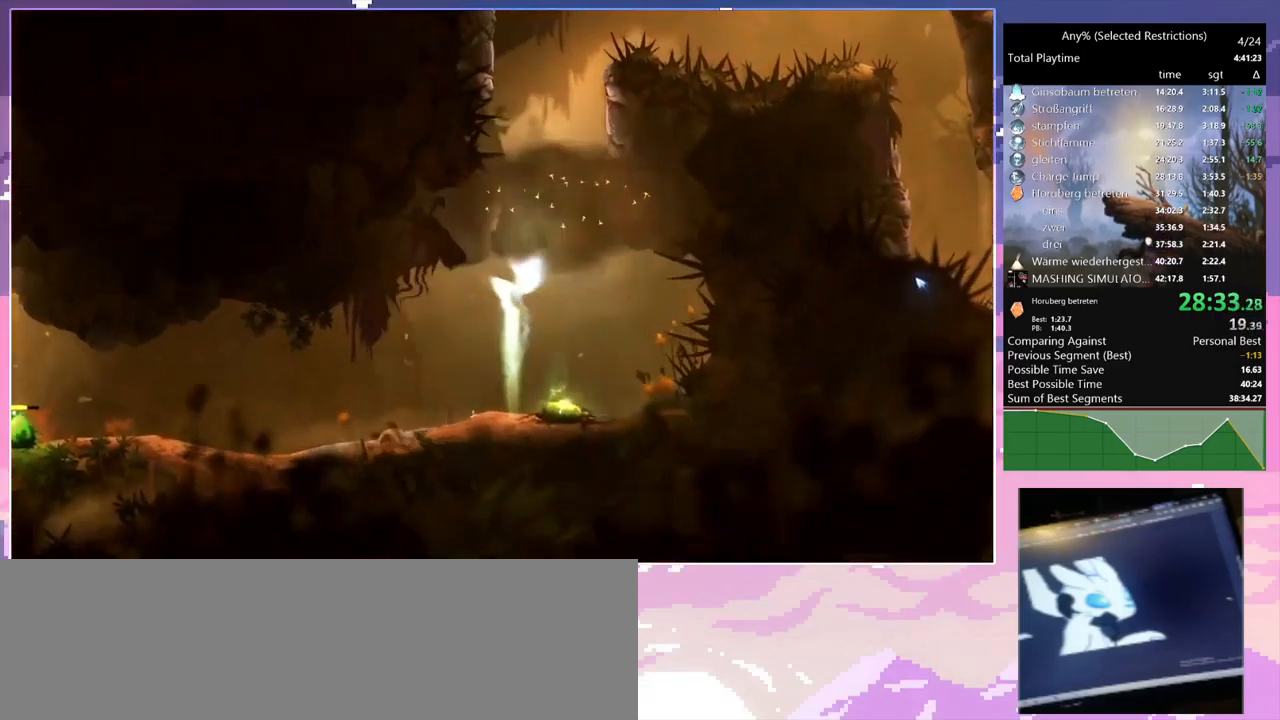
{"keys": ["a", "space"], "mouse": [], "events": [[150, "a", "down"], [150, "d", "up"], [250, "w", "up"], [384, "space", "up"], [434, "space", "down"]]}
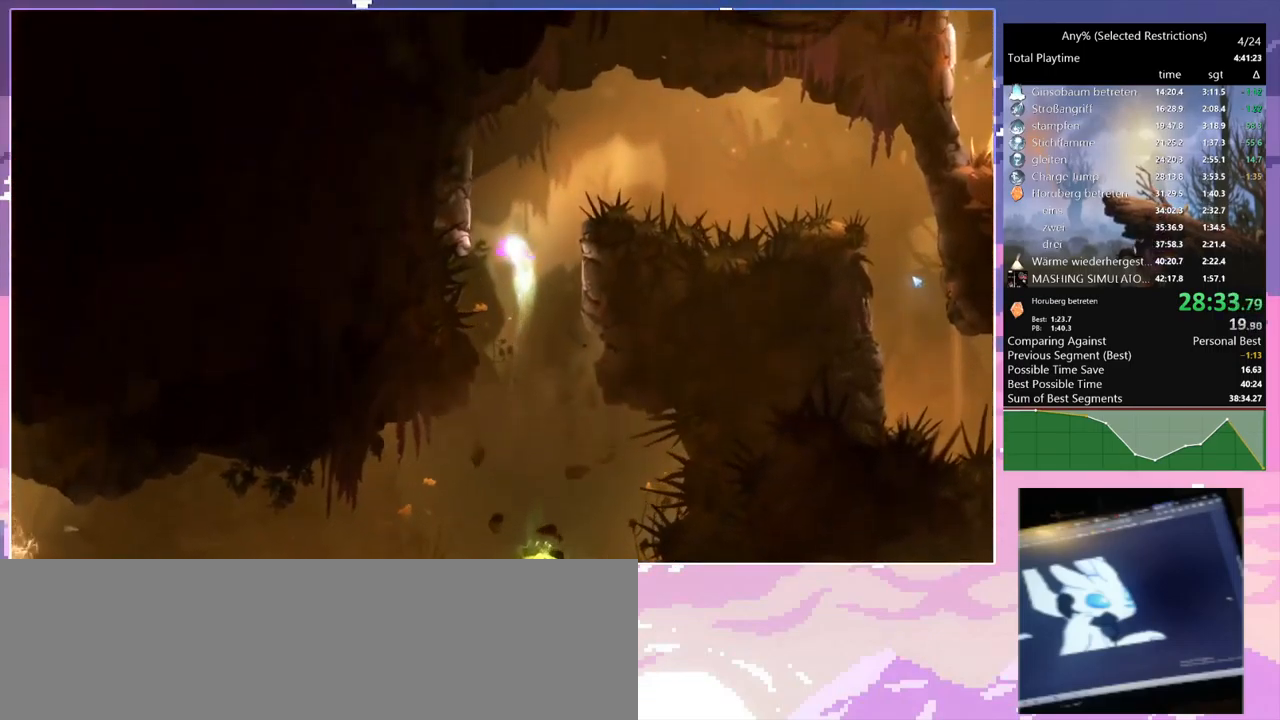
{"keys": ["a", "space"], "mouse": [], "events": [[200, "space", "up"], [250, "space", "down"]]}
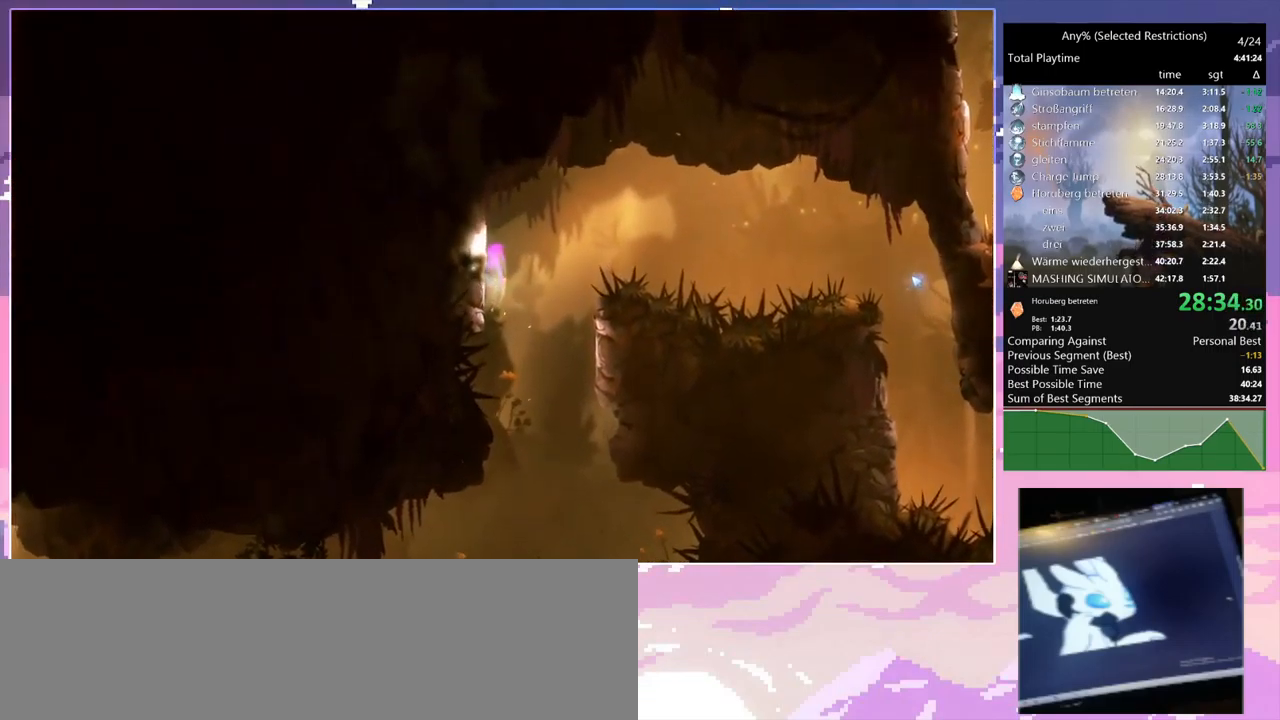
{"keys": ["d", "space"], "mouse": [], "events": [[134, "d", "down"], [134, "space", "up"], [184, "a", "up"], [184, "space", "down"]]}
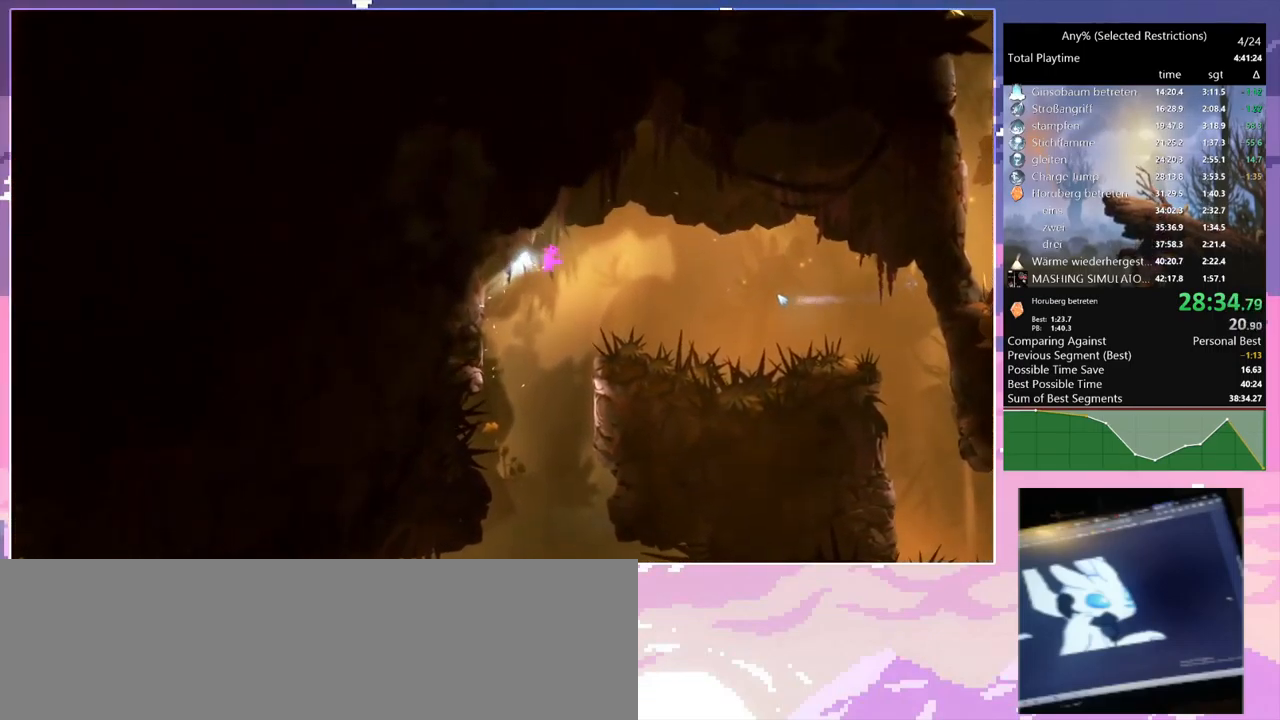
{"keys": ["d", "shift"], "mouse": [], "events": [[150, "mouse_left", "down"], [150, "space", "up"], [300, "mouse_left", "up"], [467, "shift", "down"]]}
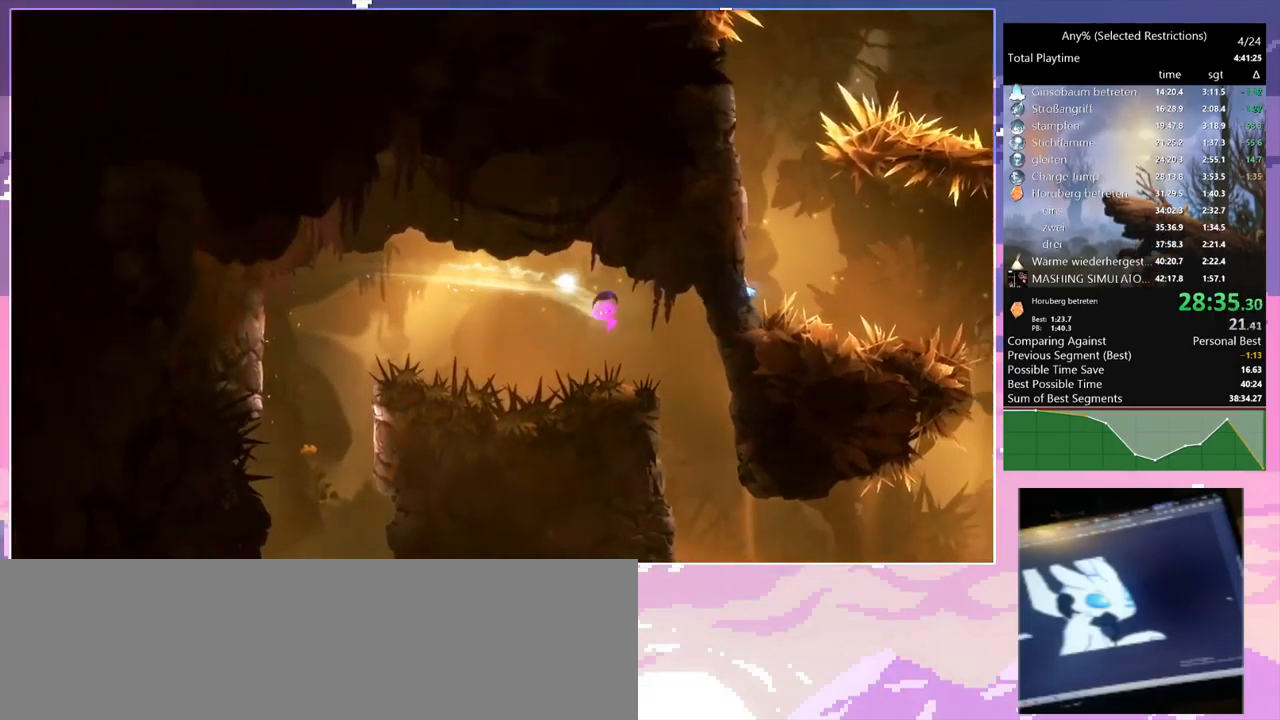
{"keys": ["d"], "mouse": [], "events": [[117, "shift", "up"]]}
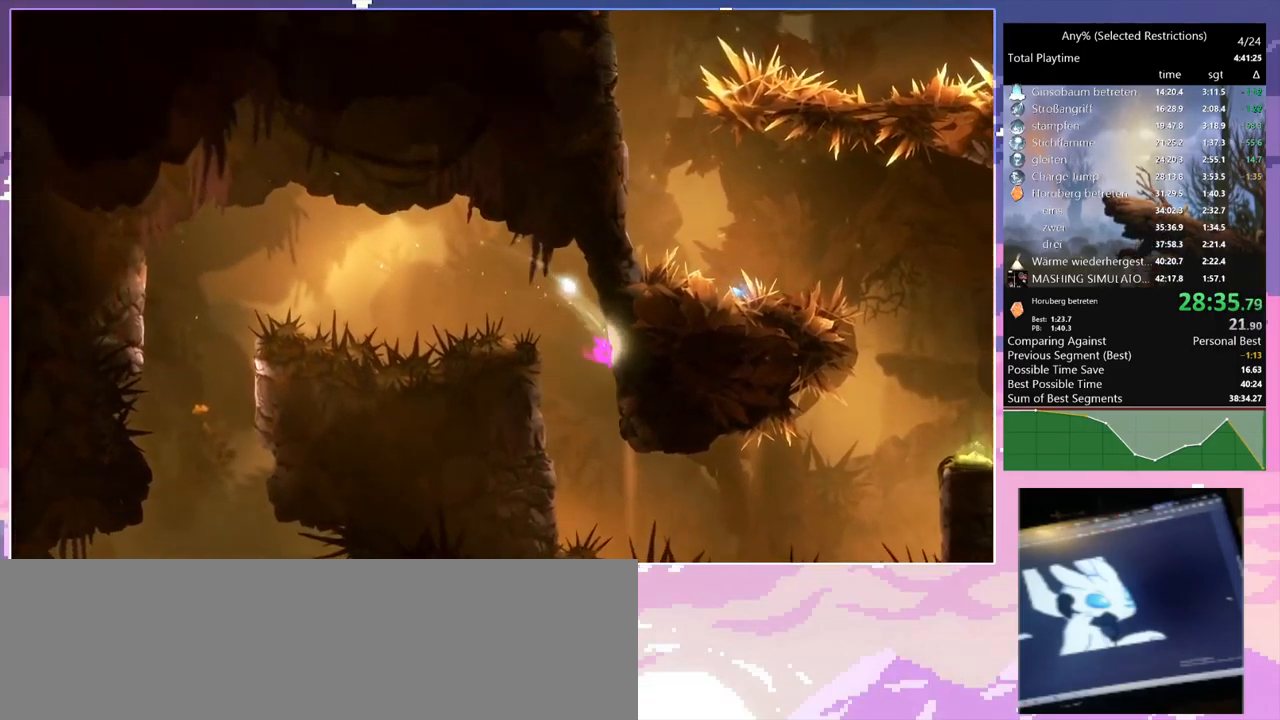
{"keys": ["d"], "mouse": ["left"], "events": [[417, "mouse_left", "down"]]}
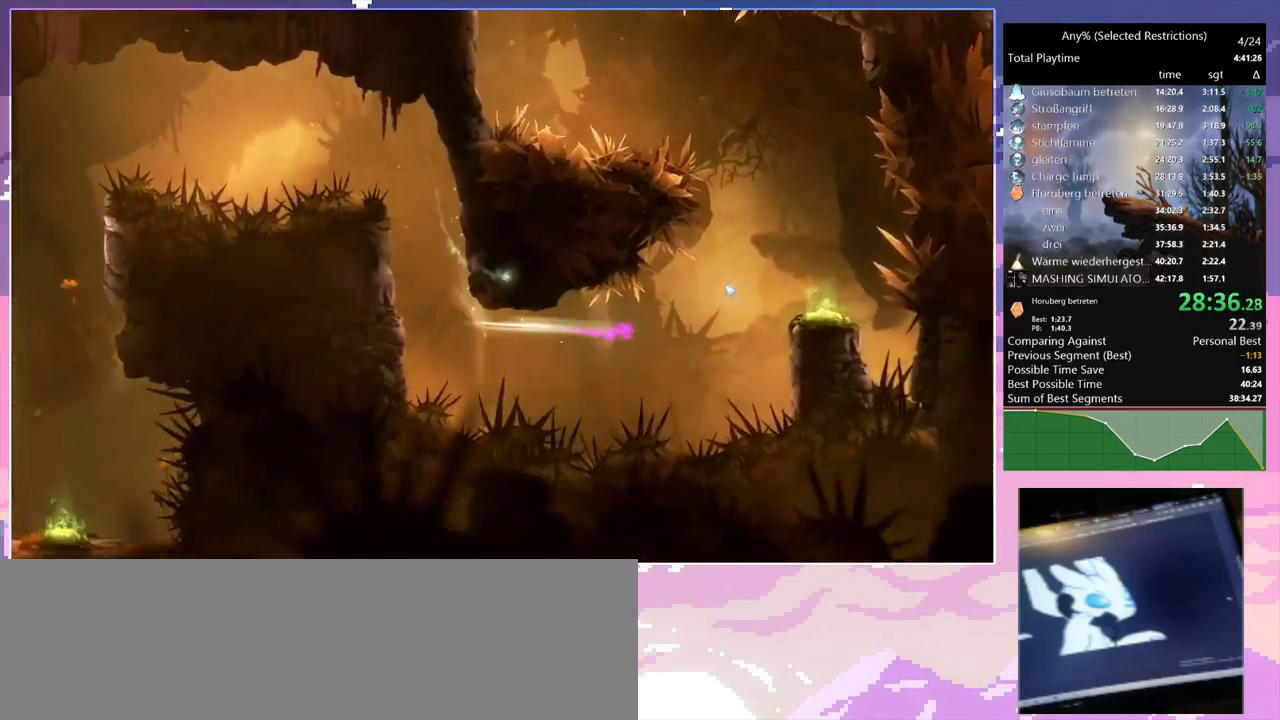
{"keys": ["d", "space", "w"], "mouse": [], "events": [[16, "mouse_left", "up"], [100, "space", "down"], [233, "w", "down"], [283, "a", "down"], [433, "a", "up"]]}
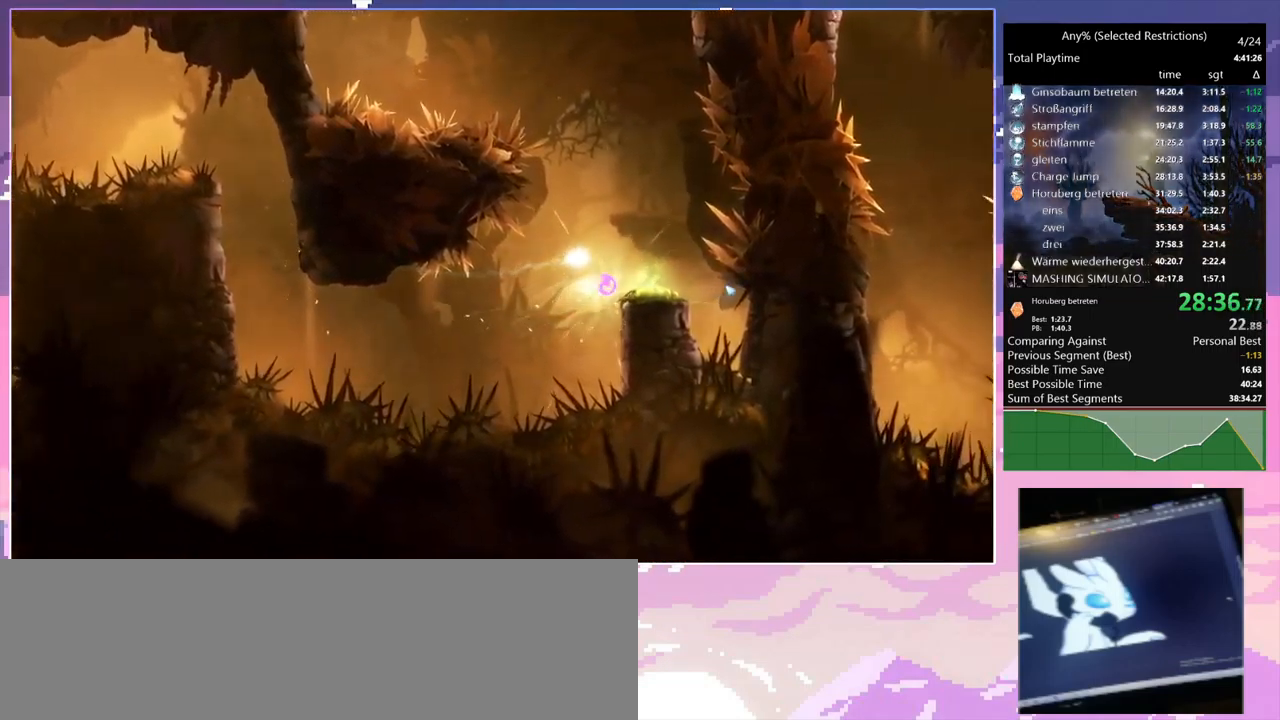
{"keys": ["a", "space", "w"], "mouse": [], "events": [[16, "space", "up"], [116, "d", "up"], [266, "space", "down"], [400, "a", "down"]]}
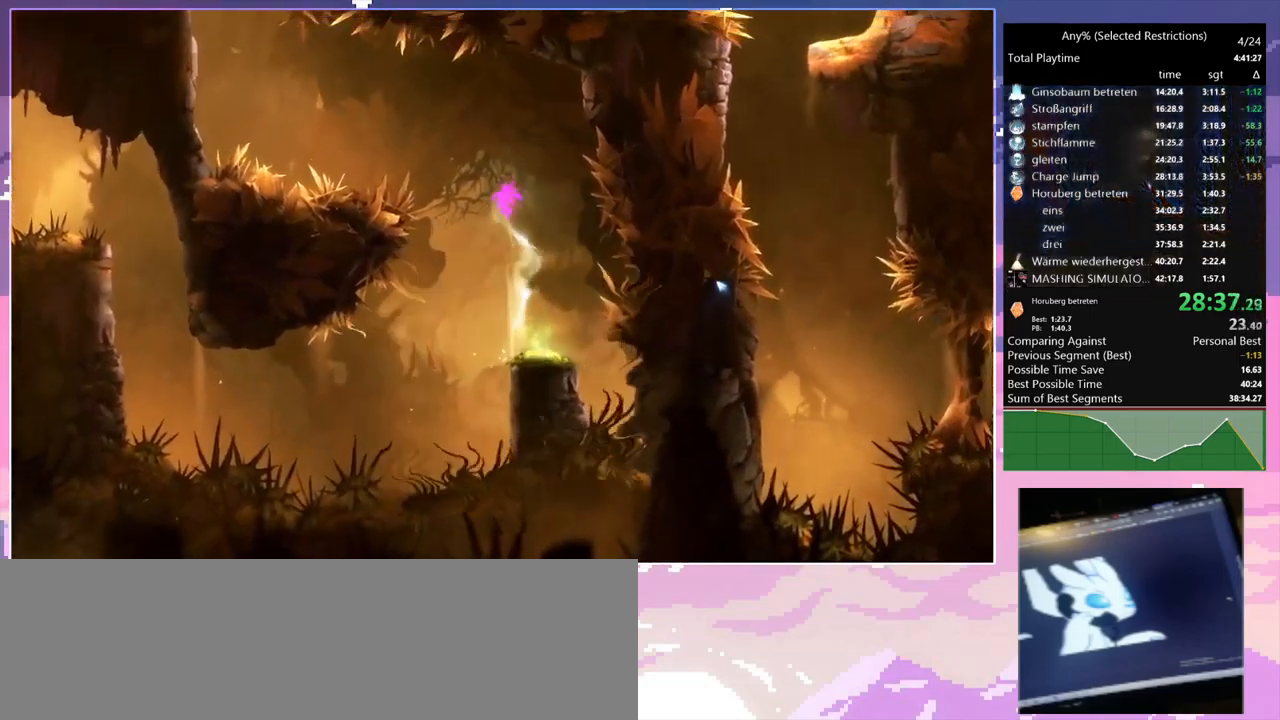
{"keys": ["space"], "mouse": [], "events": [[133, "w", "up"], [183, "space", "up"], [233, "a", "up"], [233, "mouse_left", "down"], [316, "mouse_left", "up"], [366, "space", "down"]]}
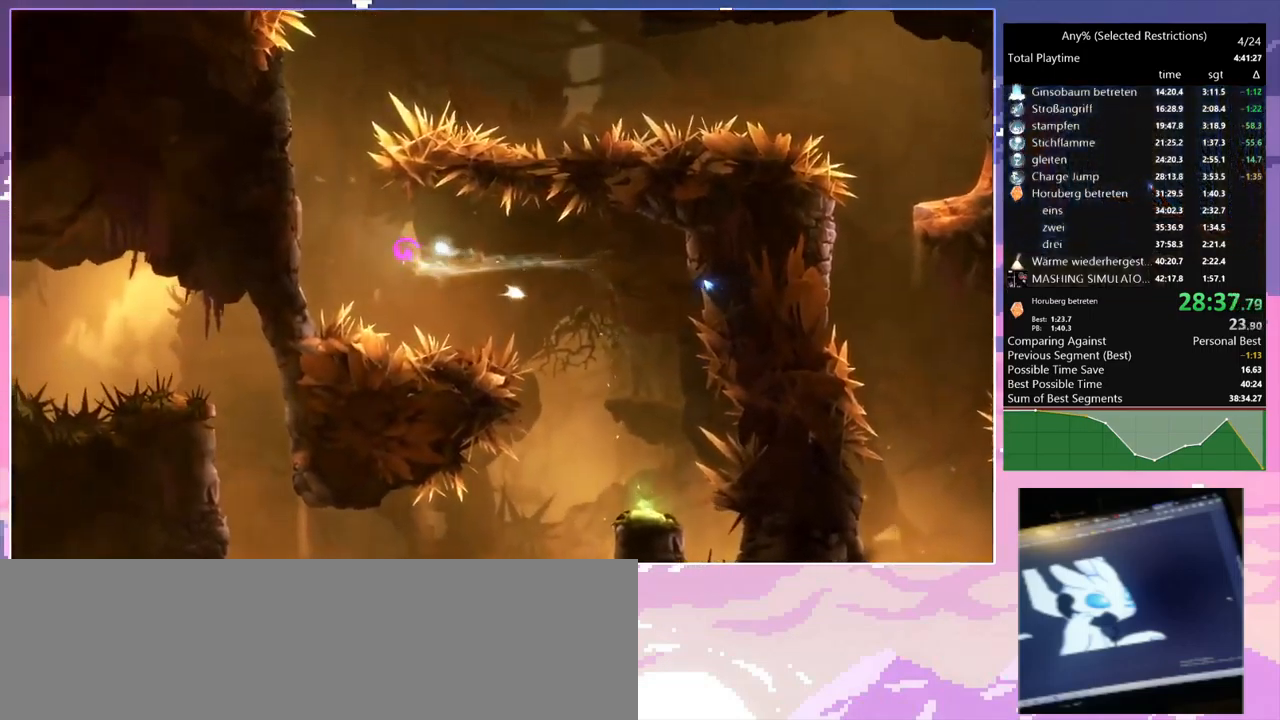
{"keys": ["a", "space"], "mouse": [], "events": [[150, "space", "up"], [333, "space", "down"], [383, "a", "down"]]}
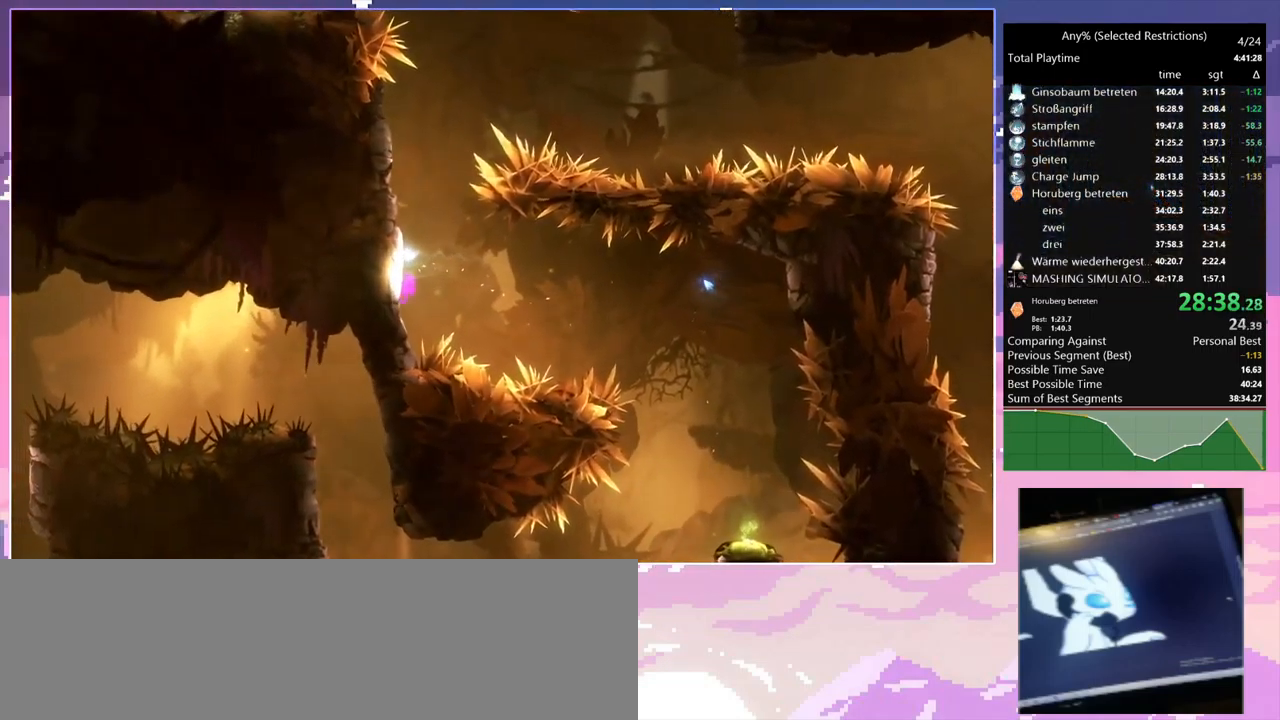
{"keys": ["a", "space"], "mouse": [], "events": [[66, "space", "up"], [116, "space", "down"], [350, "space", "up"], [400, "space", "down"]]}
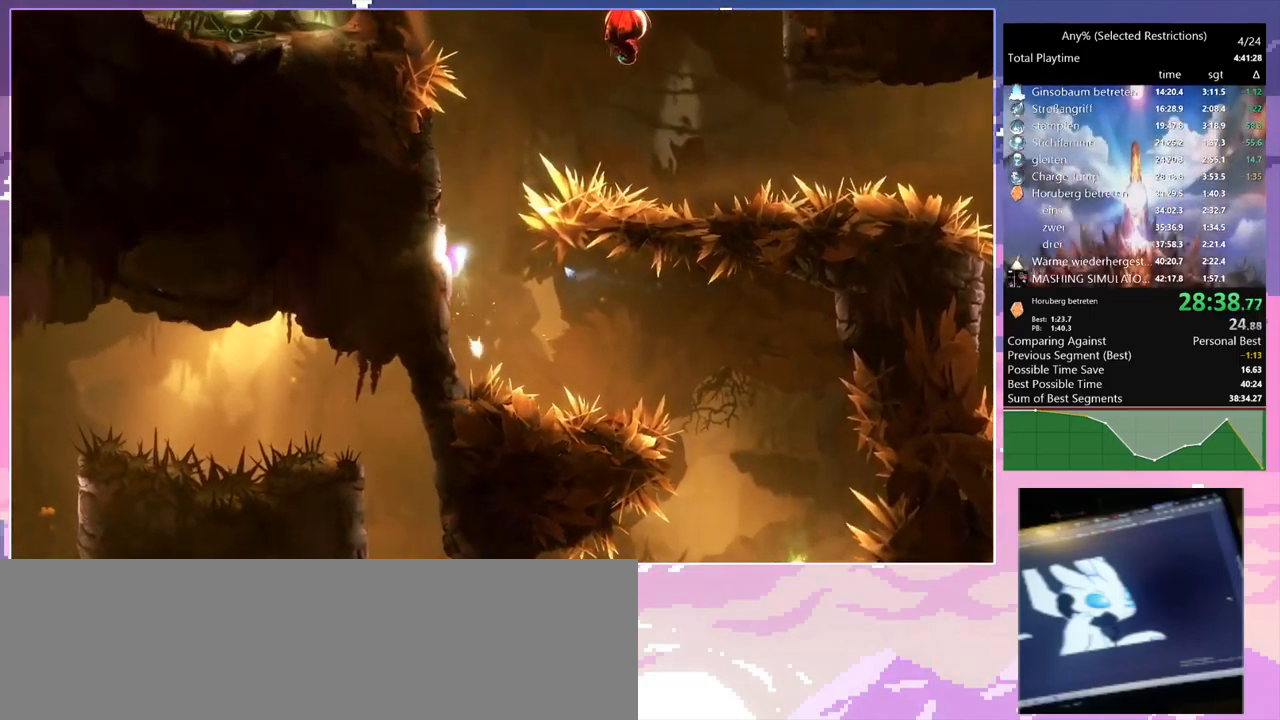
{"keys": ["a"], "mouse": [], "events": [[83, "space", "up"], [166, "space", "down"], [450, "space", "up"]]}
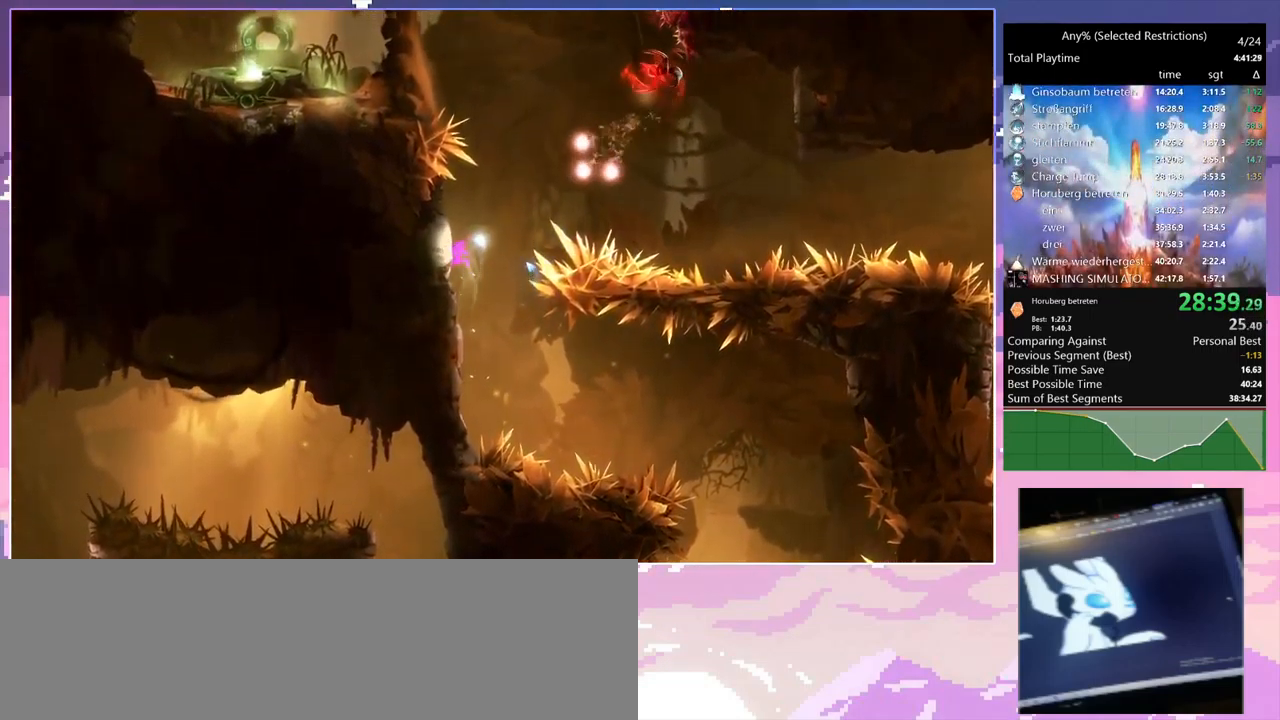
{"keys": ["q"], "mouse": ["right"], "events": [[50, "space", "down"], [100, "a", "up"], [200, "mouse_right", "down"], [200, "q", "down"], [250, "space", "up"]]}
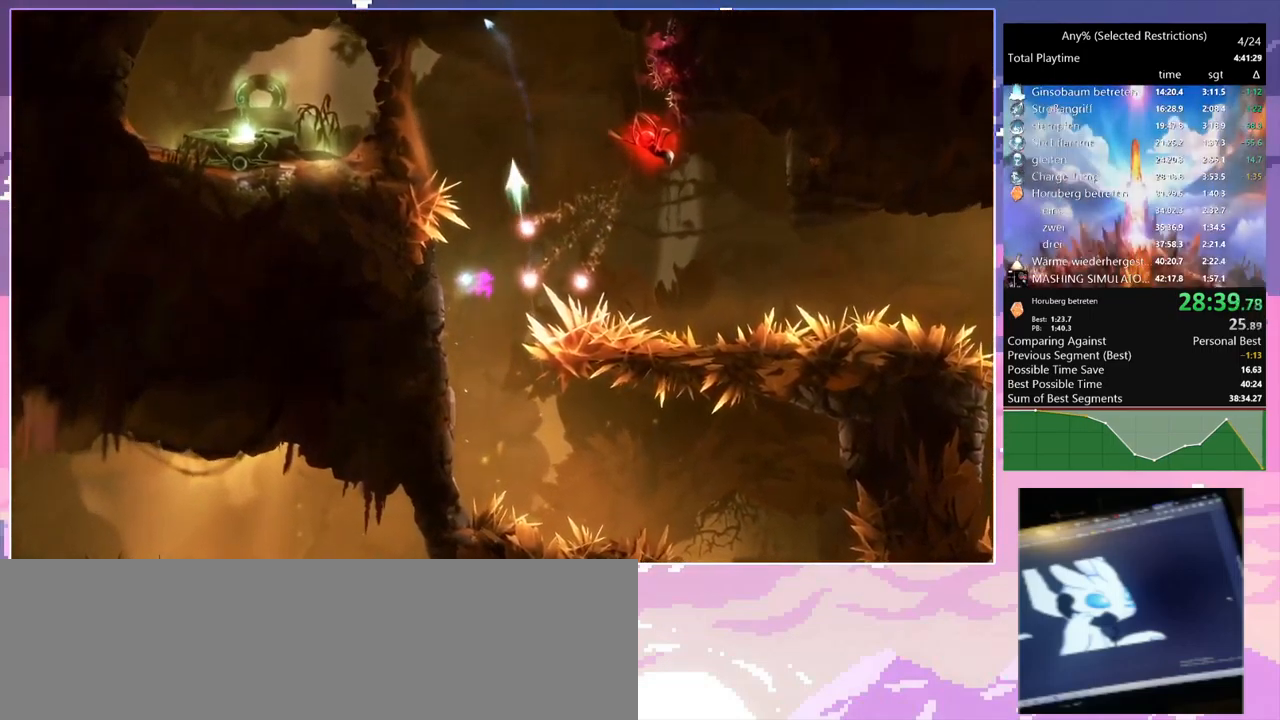
{"keys": ["a"], "mouse": [], "events": [[200, "mouse_right", "up"], [200, "q", "up"], [300, "a", "down"]]}
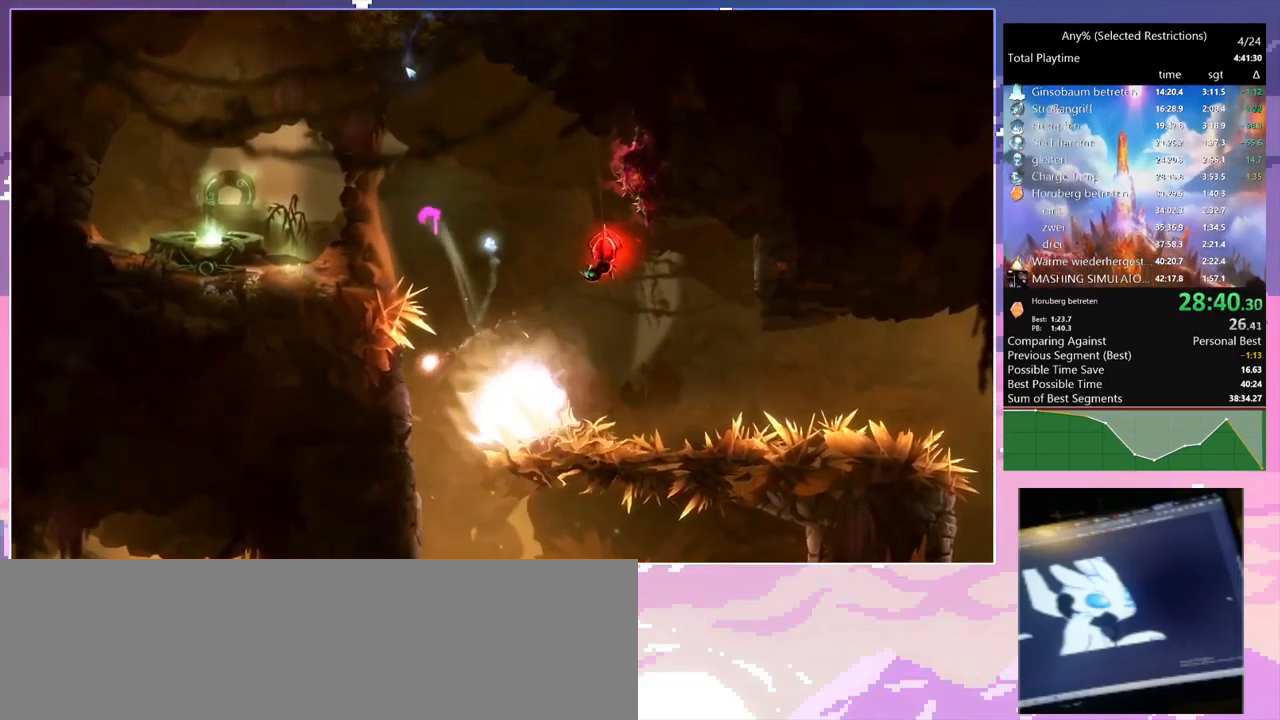
{"keys": ["a"], "mouse": [], "events": []}
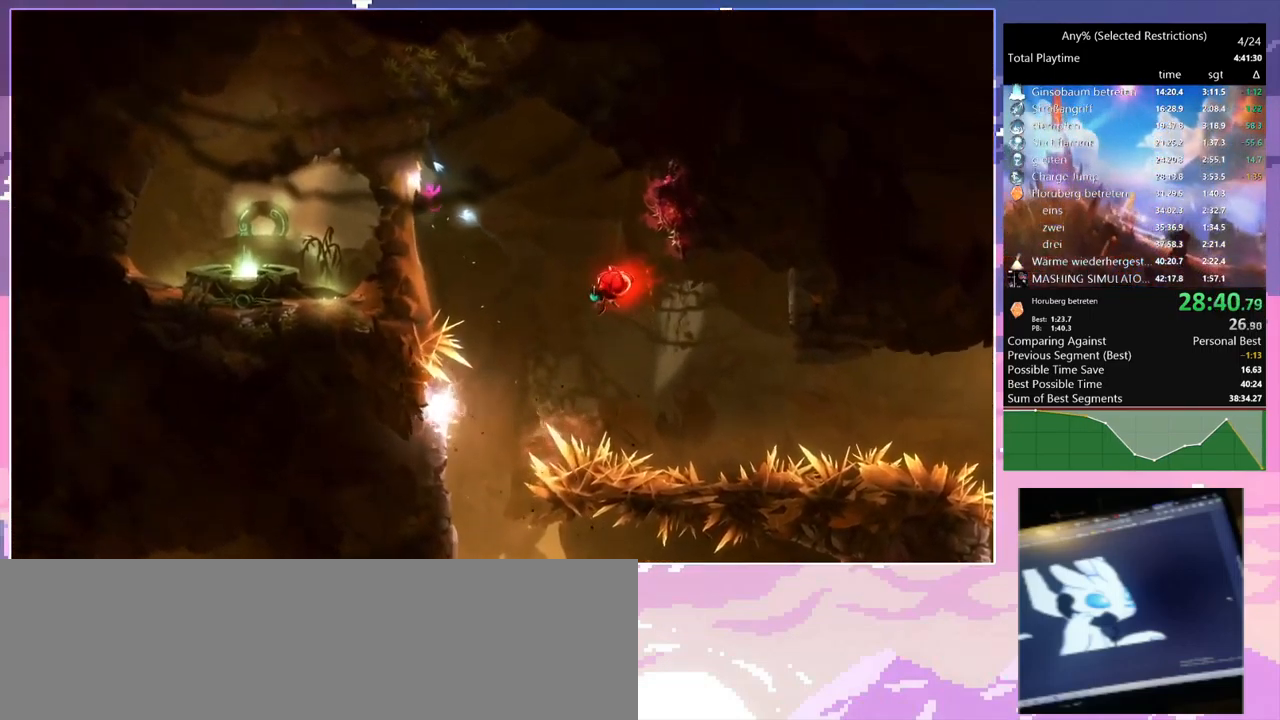
{"keys": ["a"], "mouse": [], "events": []}
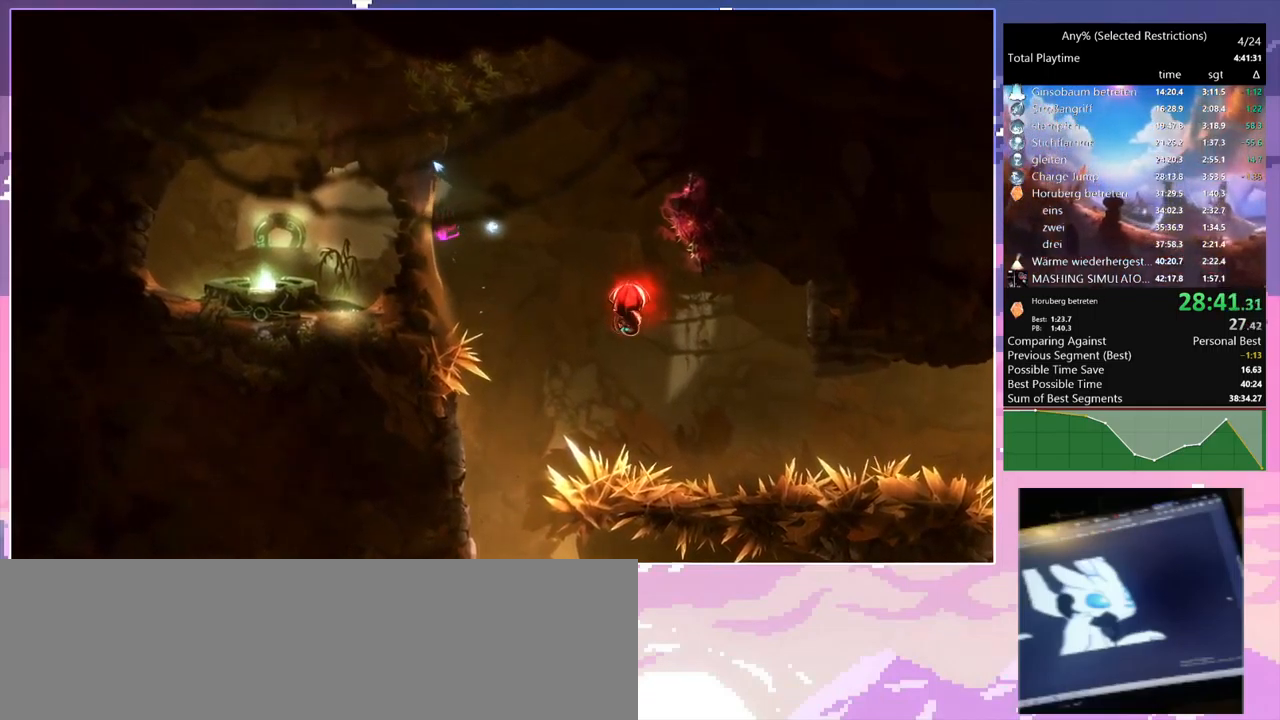
{"keys": ["a", "d"], "mouse": [], "events": [[50, "space", "down"], [333, "space", "up"], [466, "d", "down"]]}
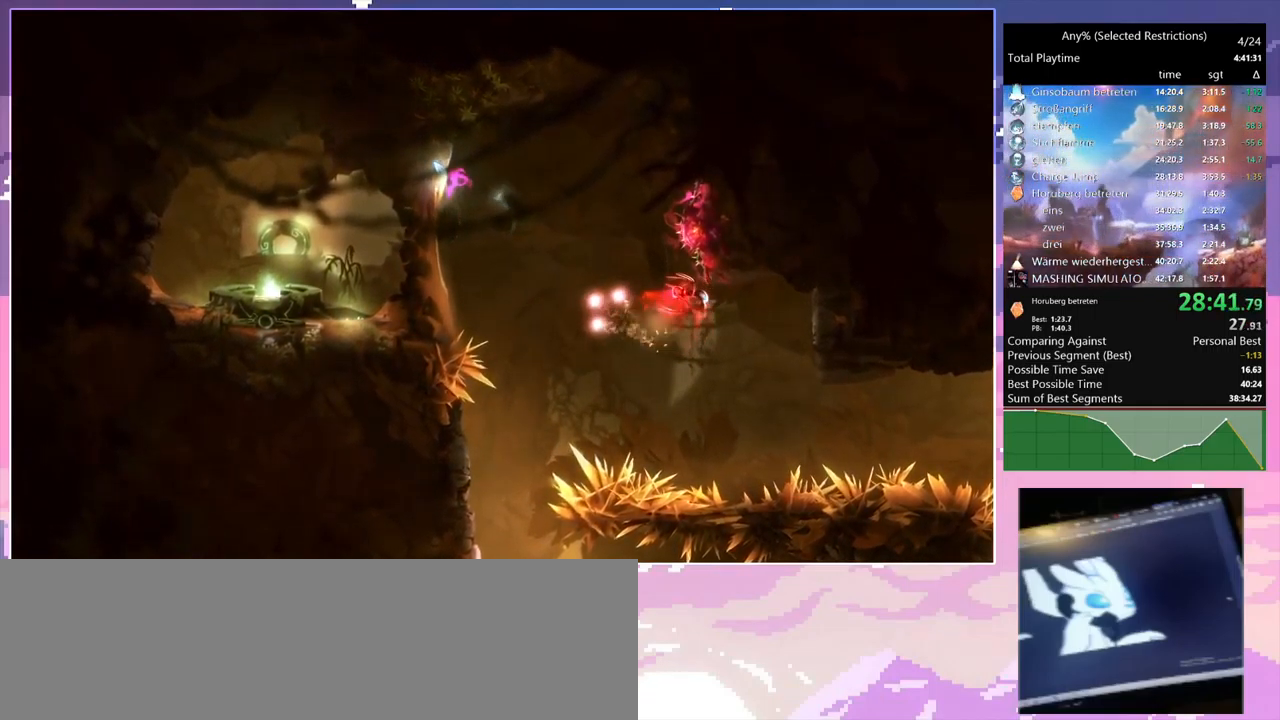
{"keys": ["a", "d"], "mouse": [], "events": [[16, "a", "up"], [66, "space", "down"], [300, "space", "up"], [483, "a", "down"]]}
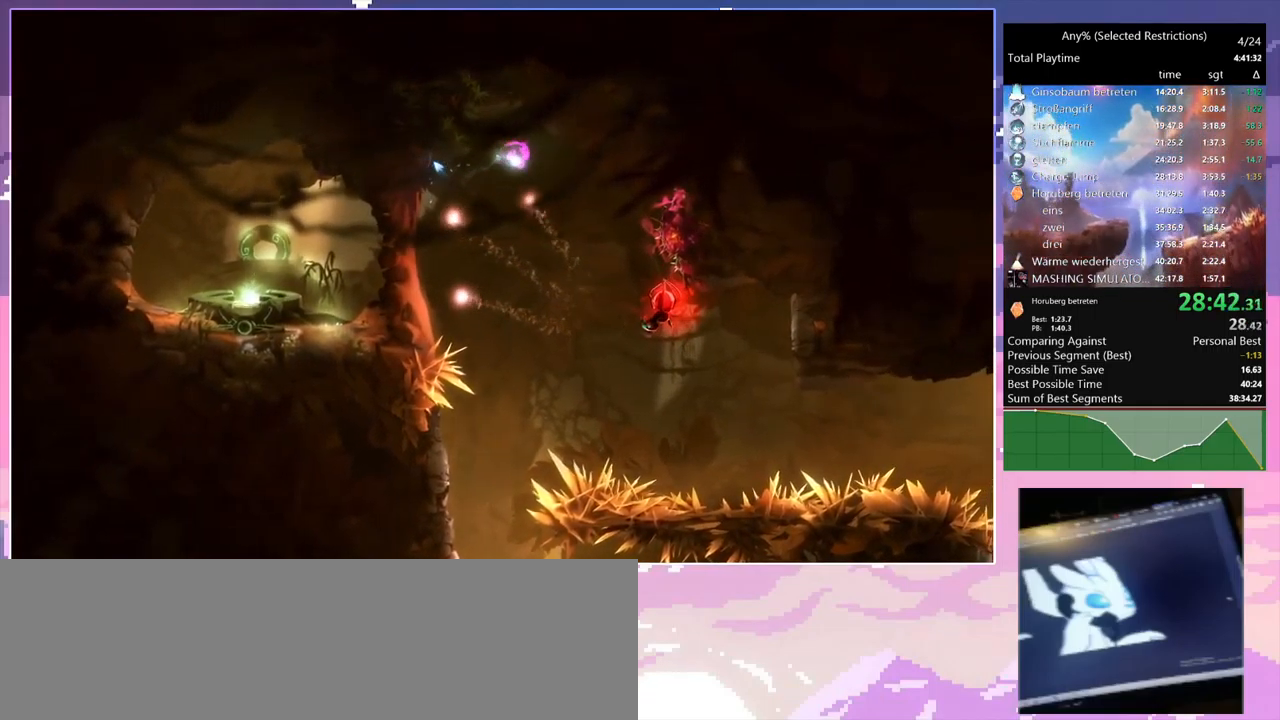
{"keys": ["a", "shift"], "mouse": [], "events": [[33, "d", "up"], [366, "shift", "down"]]}
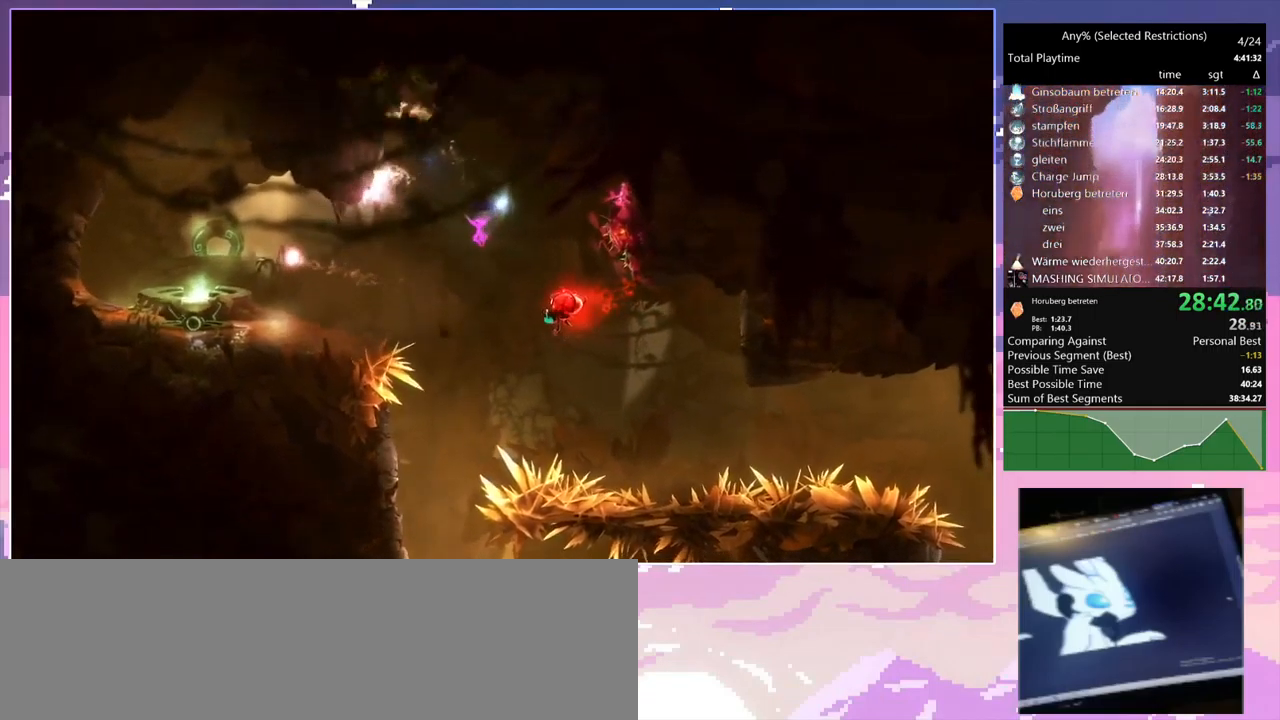
{"keys": ["a"], "mouse": [], "events": [[50, "shift", "up"], [133, "mouse_left", "down"], [300, "mouse_left", "up"]]}
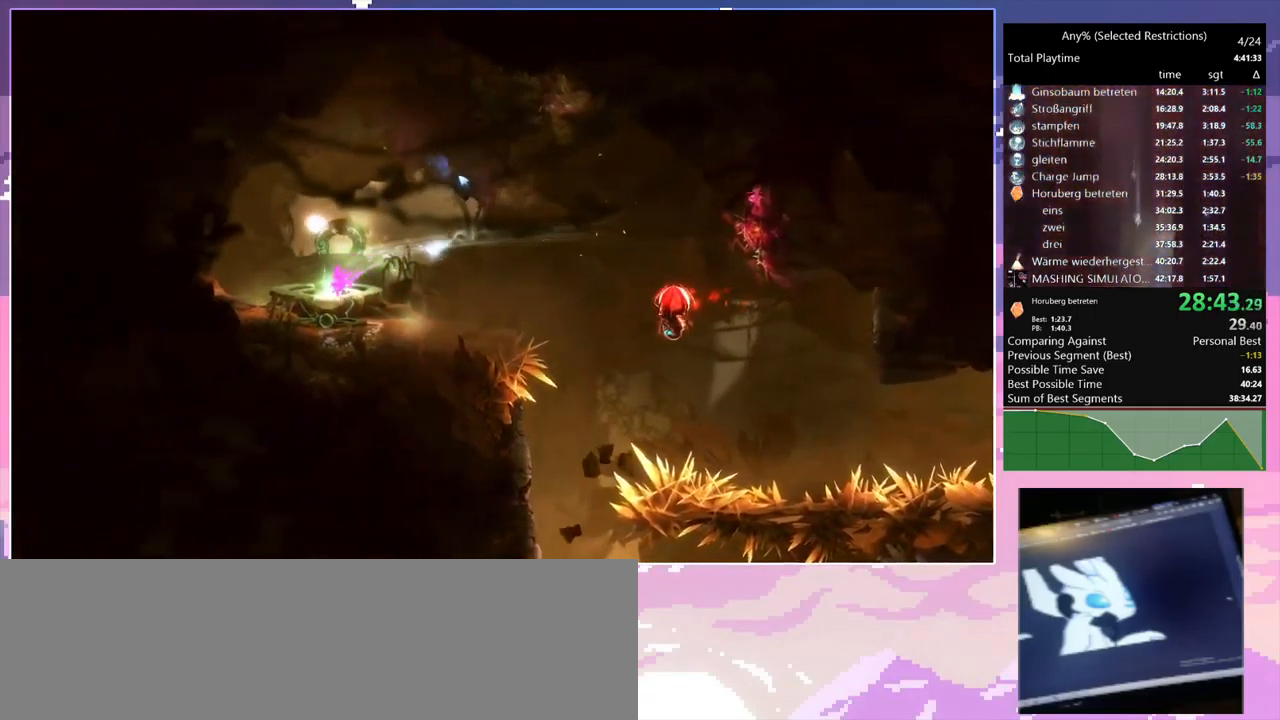
{"keys": [], "mouse": [], "events": [[166, "a", "up"], [166, "mouse_right", "down"], [166, "q", "down"], [250, "mouse_right", "up"], [250, "q", "up"]]}
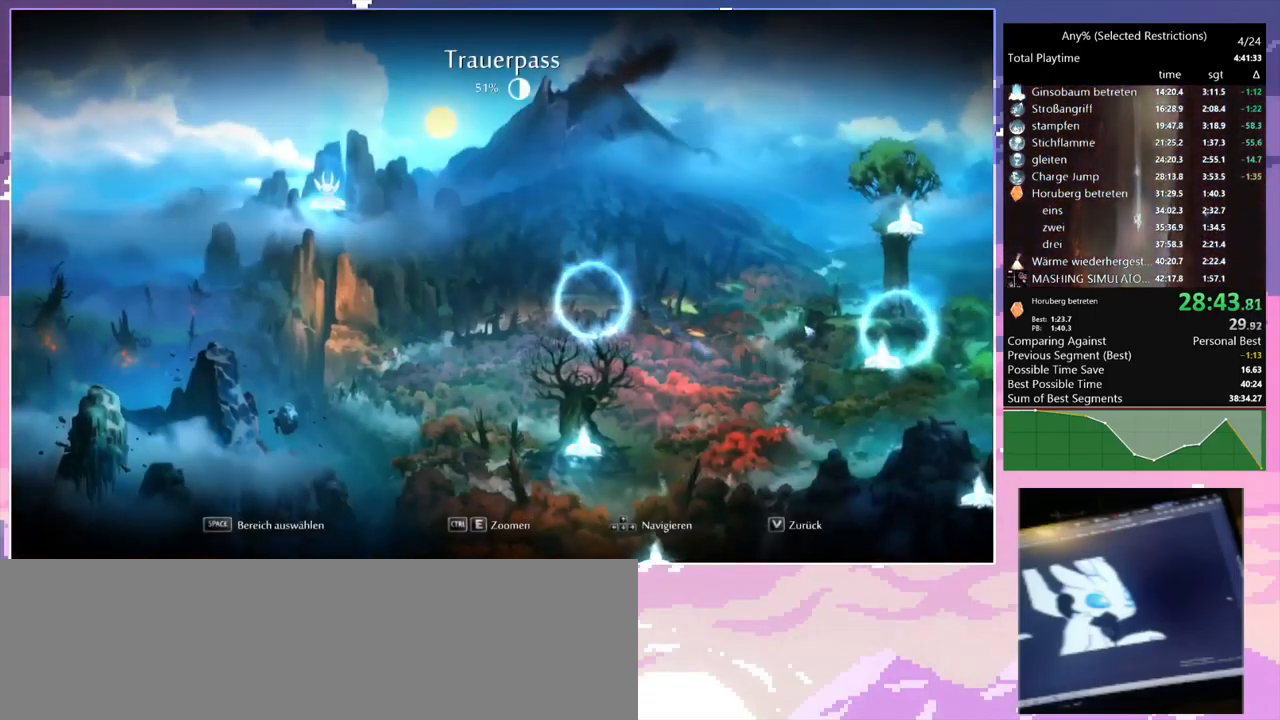
{"keys": [], "mouse": [], "events": [[216, "mouse_left", "down"], [266, "mouse_left", "up"]]}